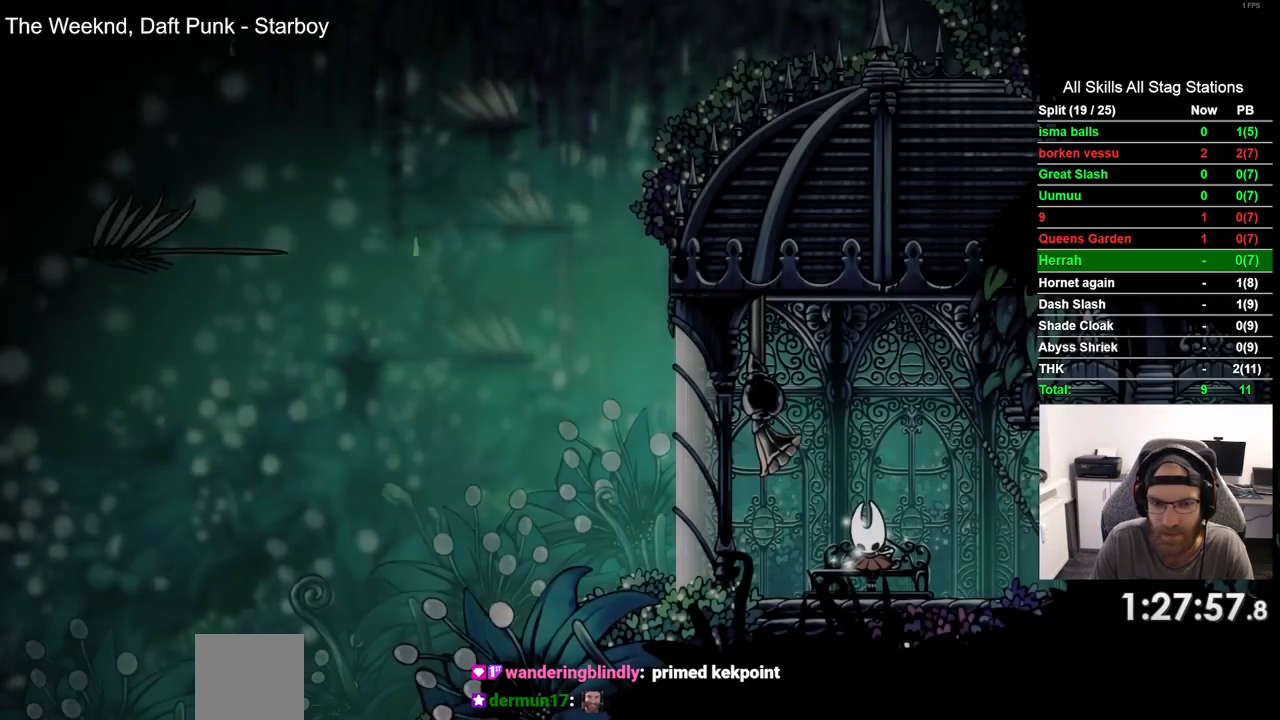
Gameplay with a controller (PlayStation layout); each line is a JSON object with the inputs held at the frame after it (dt_ms = milliseconds from this image to that frame). "events" lists button and stick changes between this image and that frame as [ms after this image, input, new state], when the widget could be followed in between. Not read: L1 R1.
{"dt_ms": 500, "buttons": [], "left_stick": "center", "right_stick": "center", "events": [[200, "DPAD_RIGHT", "down"], [367, "DPAD_RIGHT", "up"]]}
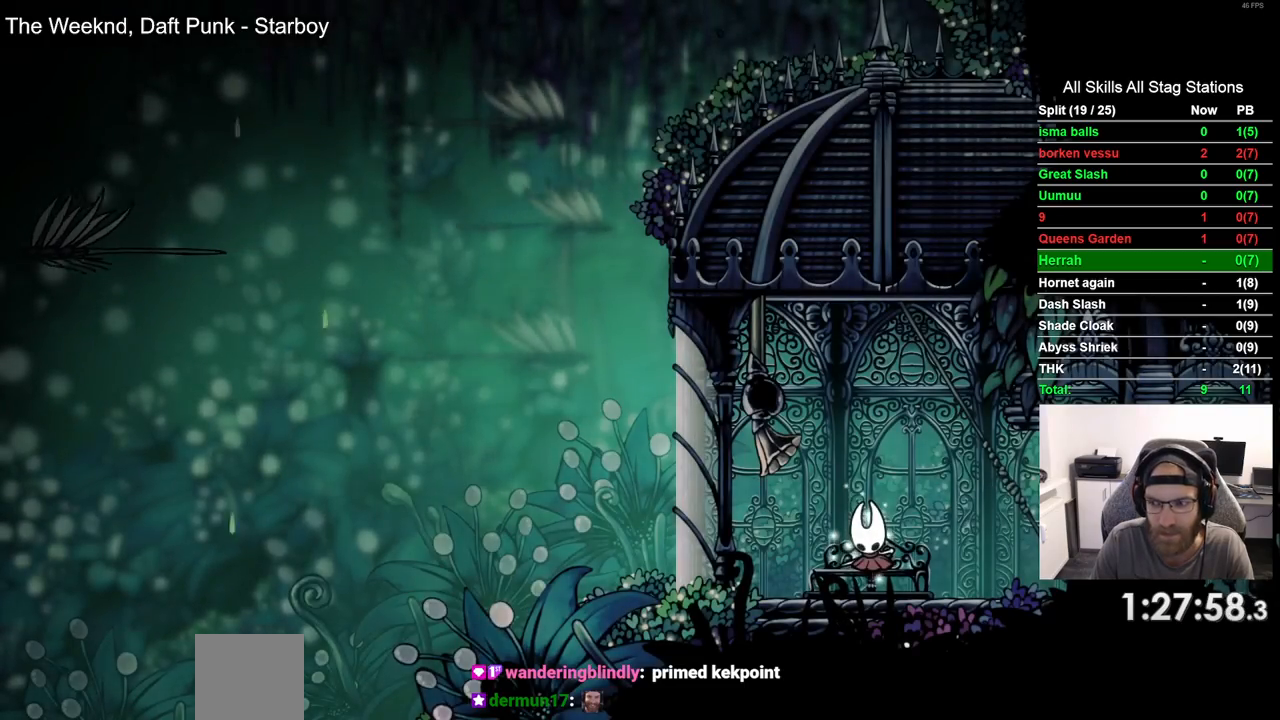
{"dt_ms": 500, "buttons": ["DPAD_DOWN", "DPAD_LEFT"], "left_stick": "center", "right_stick": "center", "events": [[200, "DPAD_DOWN", "down"], [200, "DPAD_LEFT", "down"], [300, "DPAD_LEFT", "up"], [350, "DPAD_DOWN", "up"], [417, "DPAD_DOWN", "down"], [417, "DPAD_LEFT", "down"]]}
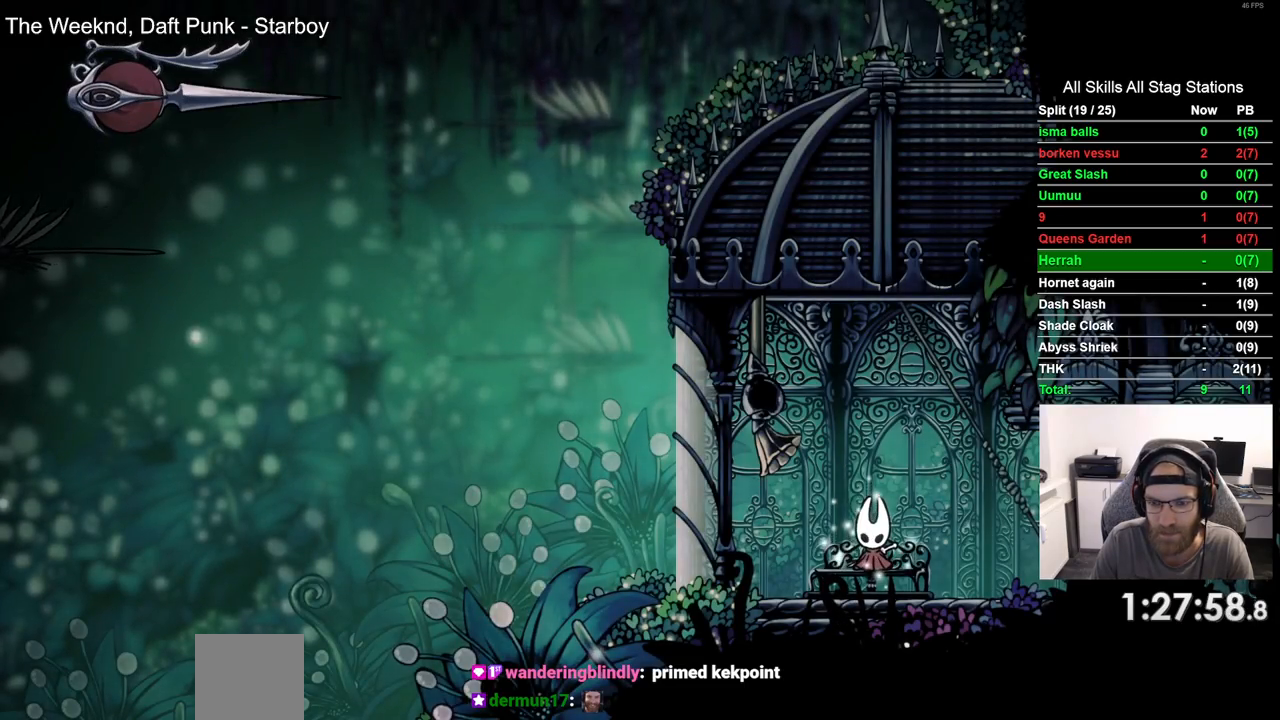
{"dt_ms": 500, "buttons": ["DPAD_RIGHT"], "left_stick": "center", "right_stick": "center", "events": [[17, "DPAD_DOWN", "up"], [17, "DPAD_LEFT", "up"], [117, "DPAD_DOWN", "down"], [233, "DPAD_DOWN", "up"], [383, "DPAD_RIGHT", "down"]]}
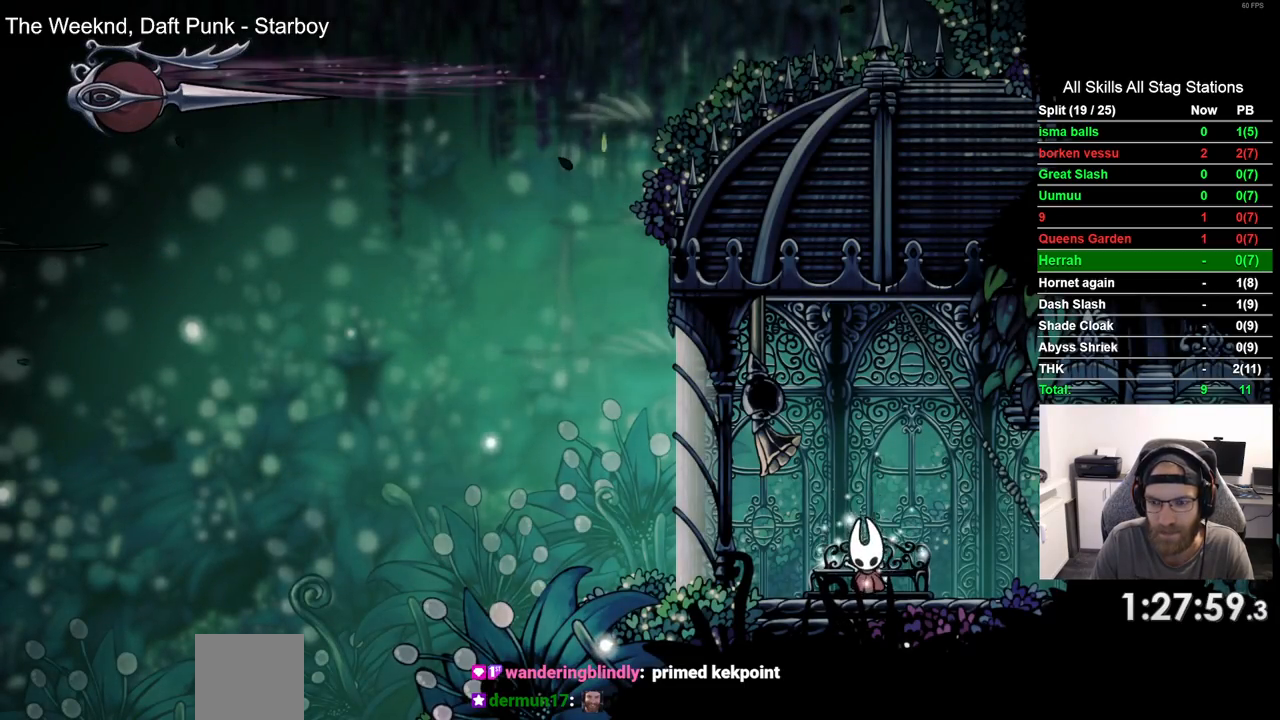
{"dt_ms": 500, "buttons": ["DPAD_RIGHT"], "left_stick": "center", "right_stick": "center", "events": [[250, "R2", "down"], [483, "R2", "up"]]}
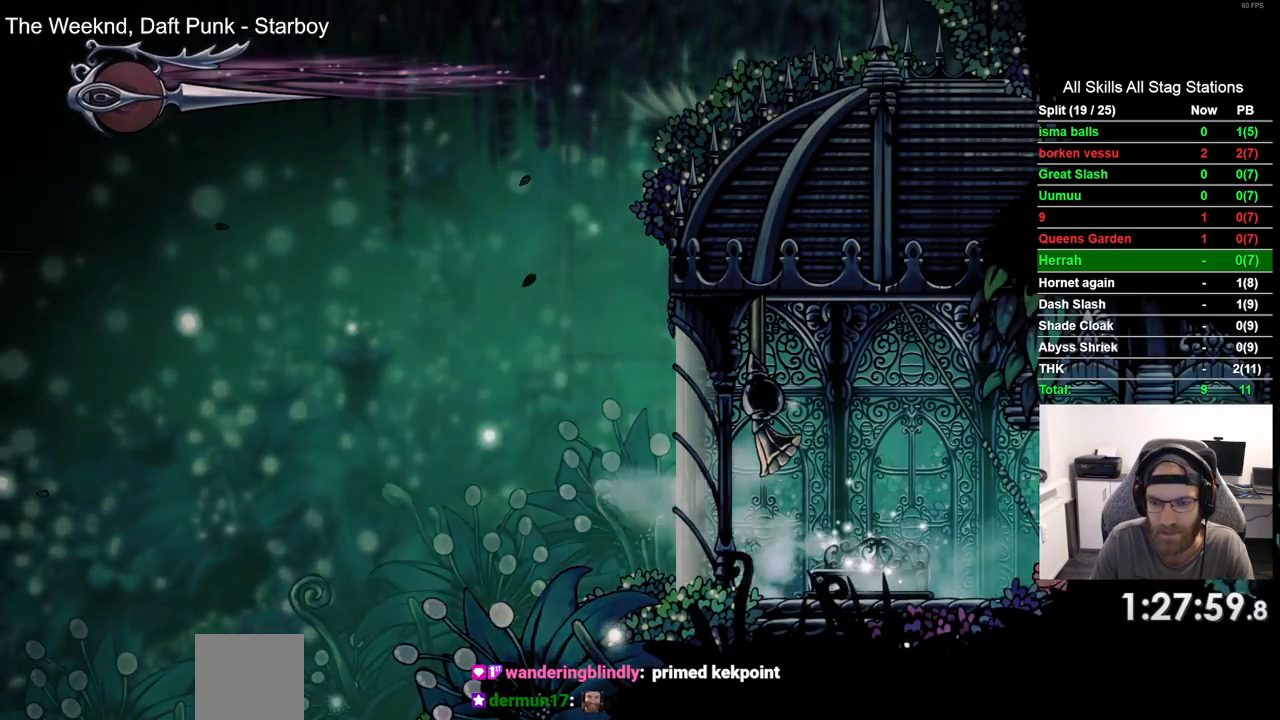
{"dt_ms": 500, "buttons": ["DPAD_RIGHT"], "left_stick": "center", "right_stick": "center", "events": [[300, "R2", "down"], [500, "R2", "up"]]}
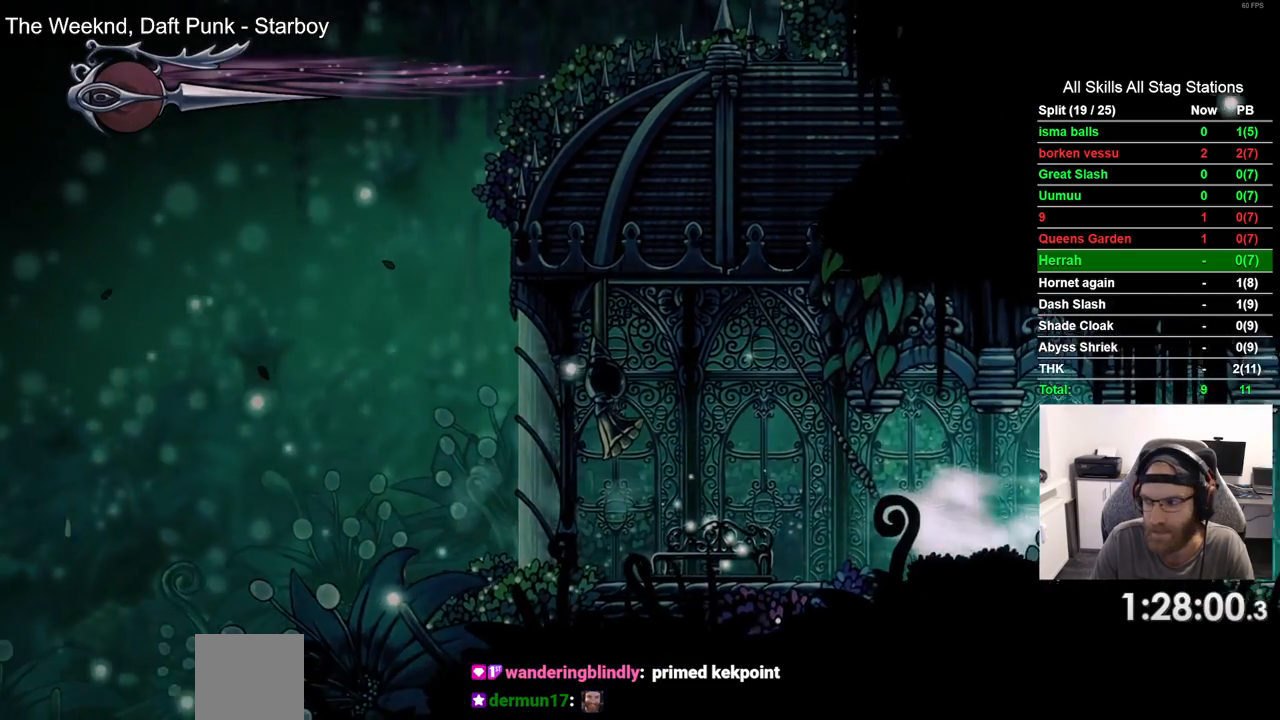
{"dt_ms": 500, "buttons": ["R2", "DPAD_RIGHT"], "left_stick": "center", "right_stick": "center", "events": [[400, "R2", "down"]]}
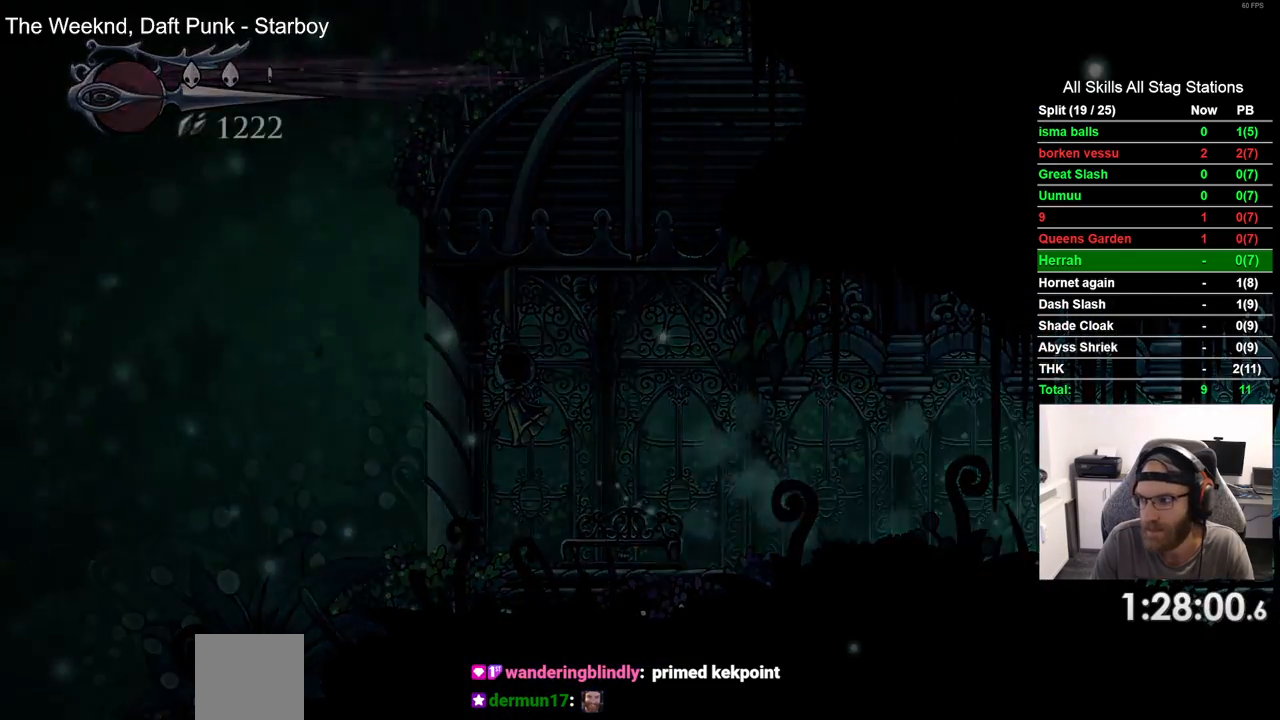
{"dt_ms": 500, "buttons": ["DPAD_RIGHT"], "left_stick": "center", "right_stick": "center", "events": [[117, "R2", "up"], [233, "DPAD_RIGHT", "up"], [450, "DPAD_RIGHT", "down"]]}
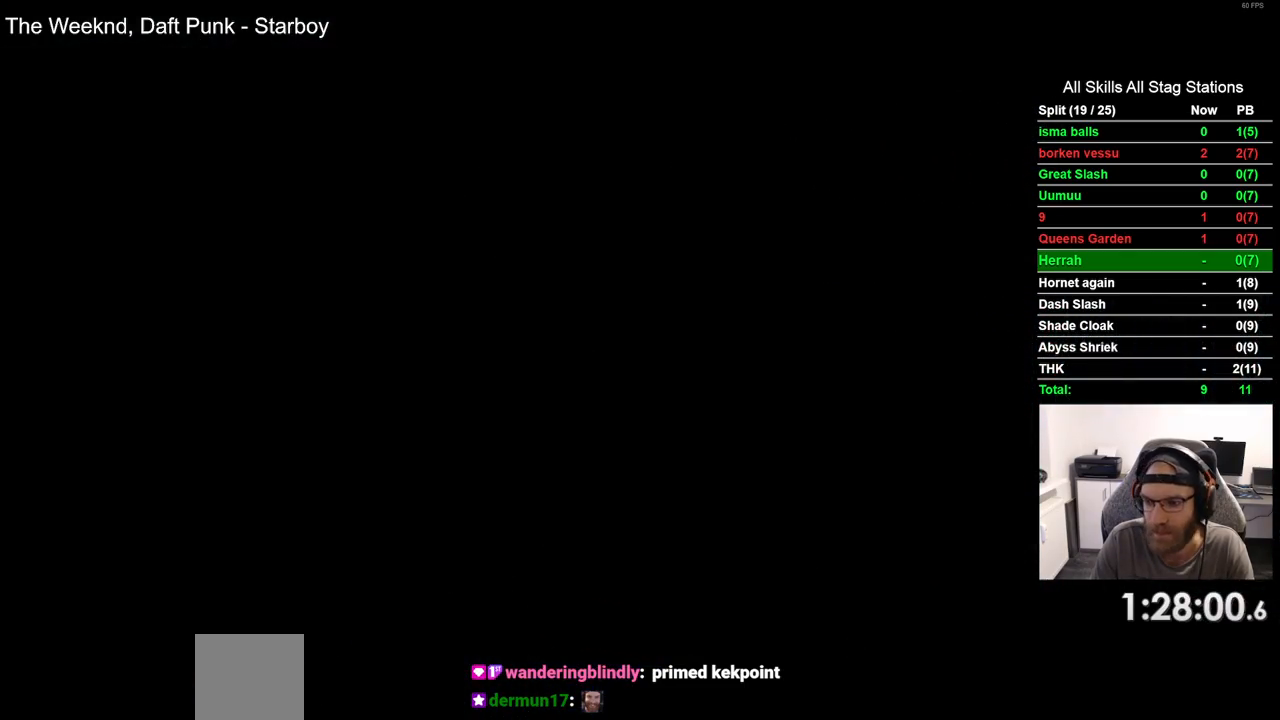
{"dt_ms": 500, "buttons": ["DPAD_RIGHT"], "left_stick": "center", "right_stick": "center", "events": []}
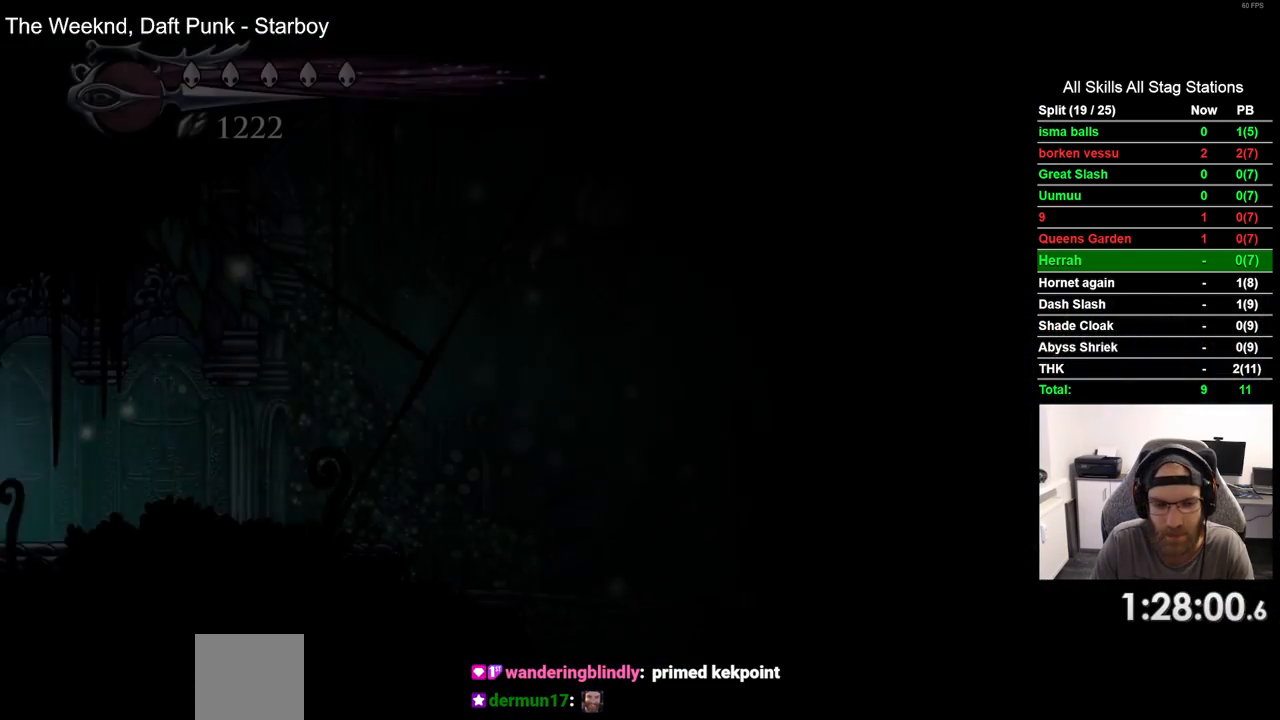
{"dt_ms": 500, "buttons": ["DPAD_RIGHT"], "left_stick": "center", "right_stick": "center", "events": []}
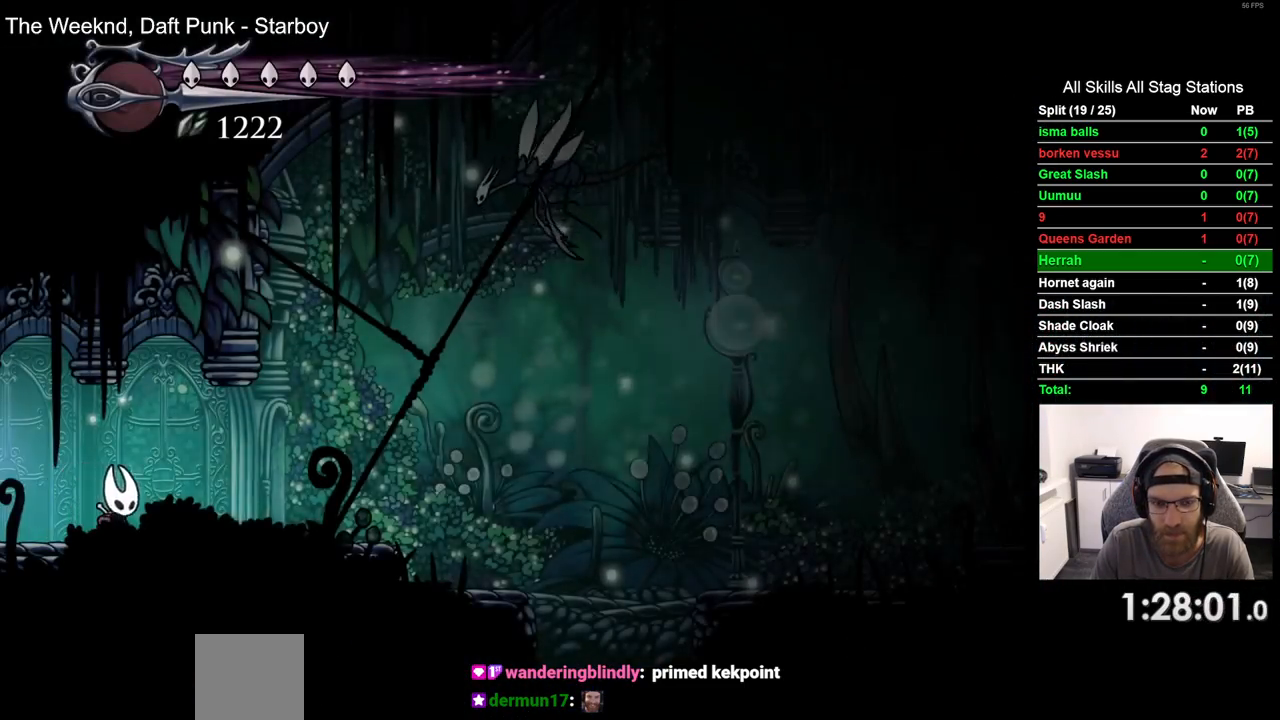
{"dt_ms": 500, "buttons": ["DPAD_RIGHT"], "left_stick": "center", "right_stick": "center"}
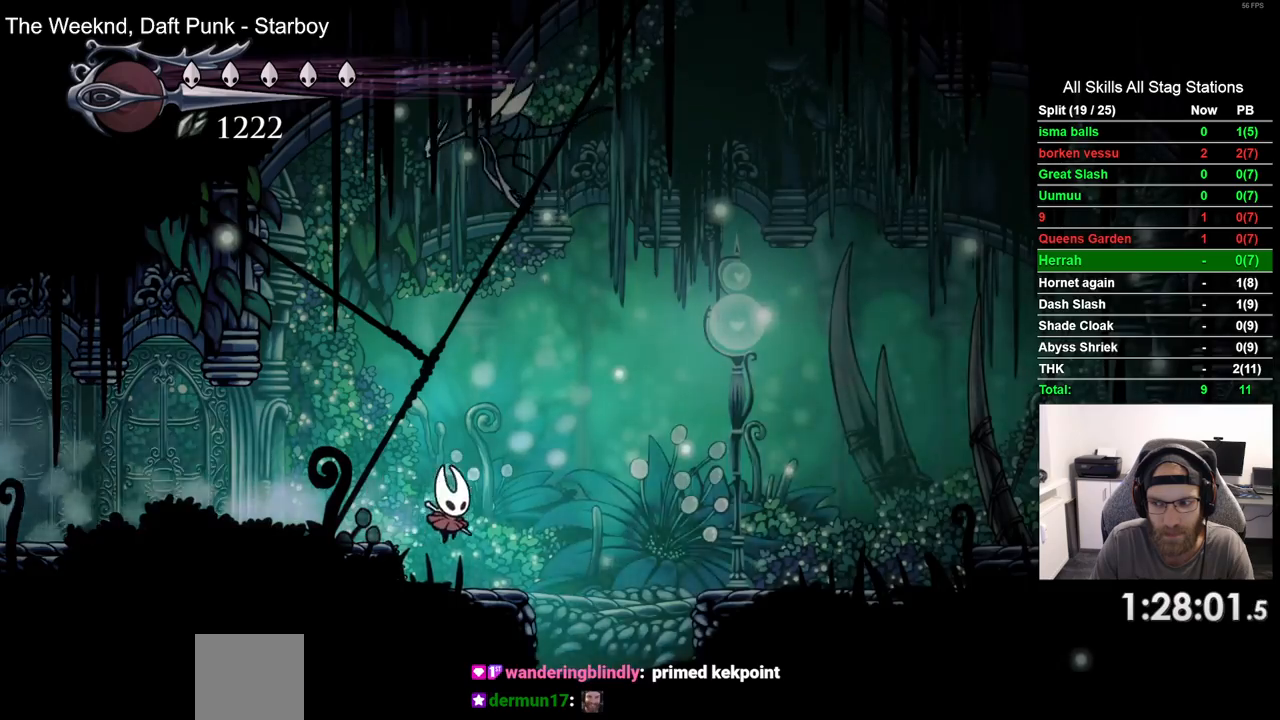
{"dt_ms": 500, "buttons": [], "left_stick": "center", "right_stick": "center", "events": [[417, "DPAD_RIGHT", "up"]]}
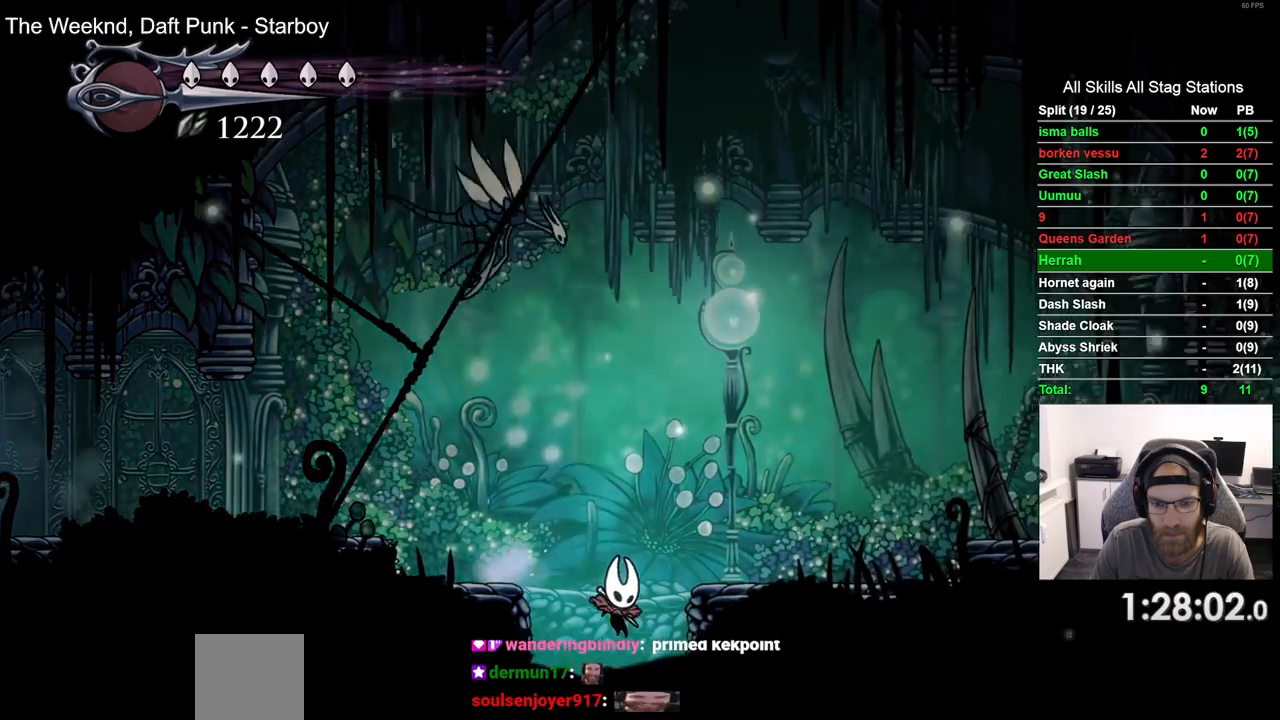
{"dt_ms": 500, "buttons": ["DPAD_RIGHT"], "left_stick": "center", "right_stick": "center", "events": [[67, "DPAD_RIGHT", "down"]]}
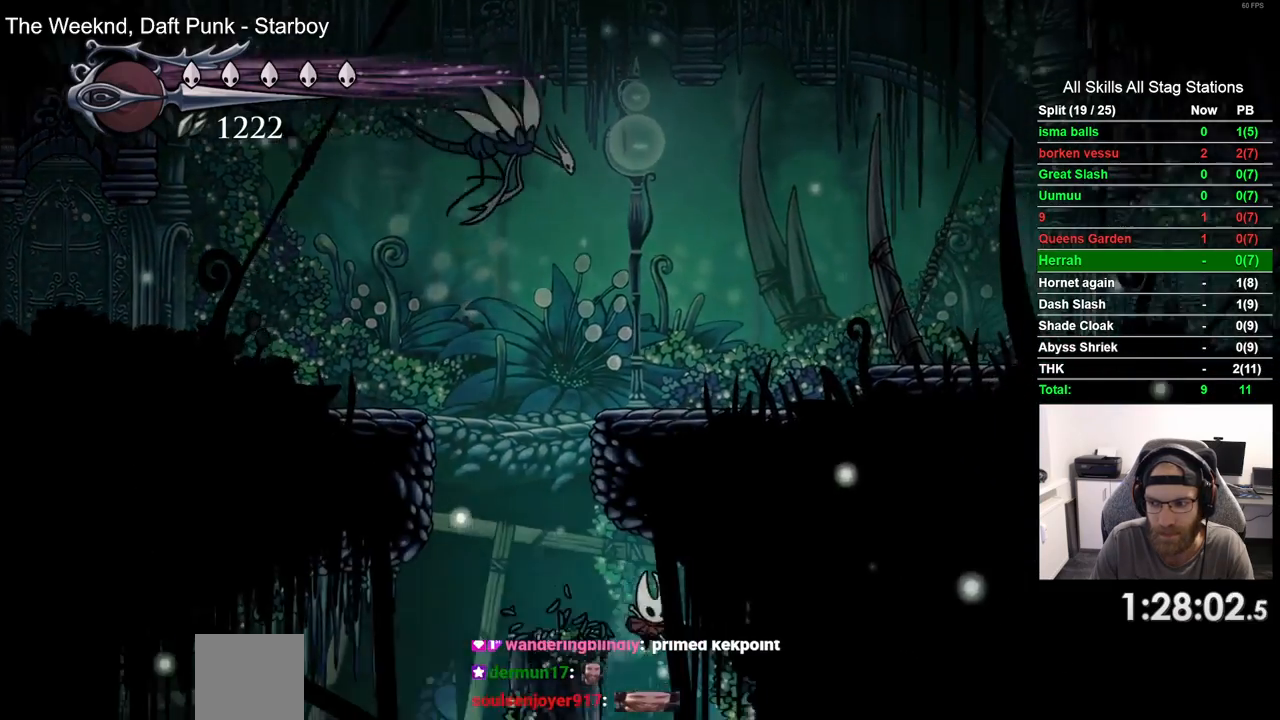
{"dt_ms": 500, "buttons": ["DPAD_RIGHT"], "left_stick": "center", "right_stick": "center", "events": []}
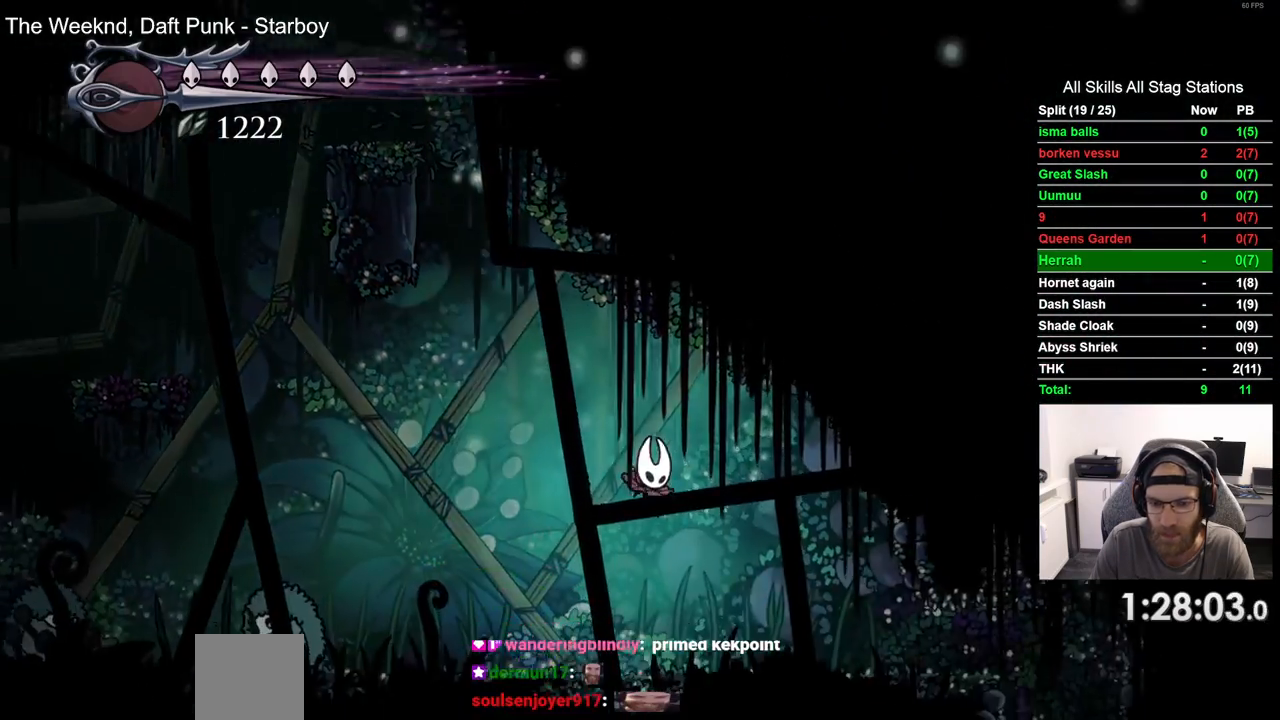
{"dt_ms": 500, "buttons": ["DPAD_RIGHT"], "left_stick": "center", "right_stick": "center", "events": [[50, "R2", "down"], [300, "R2", "up"]]}
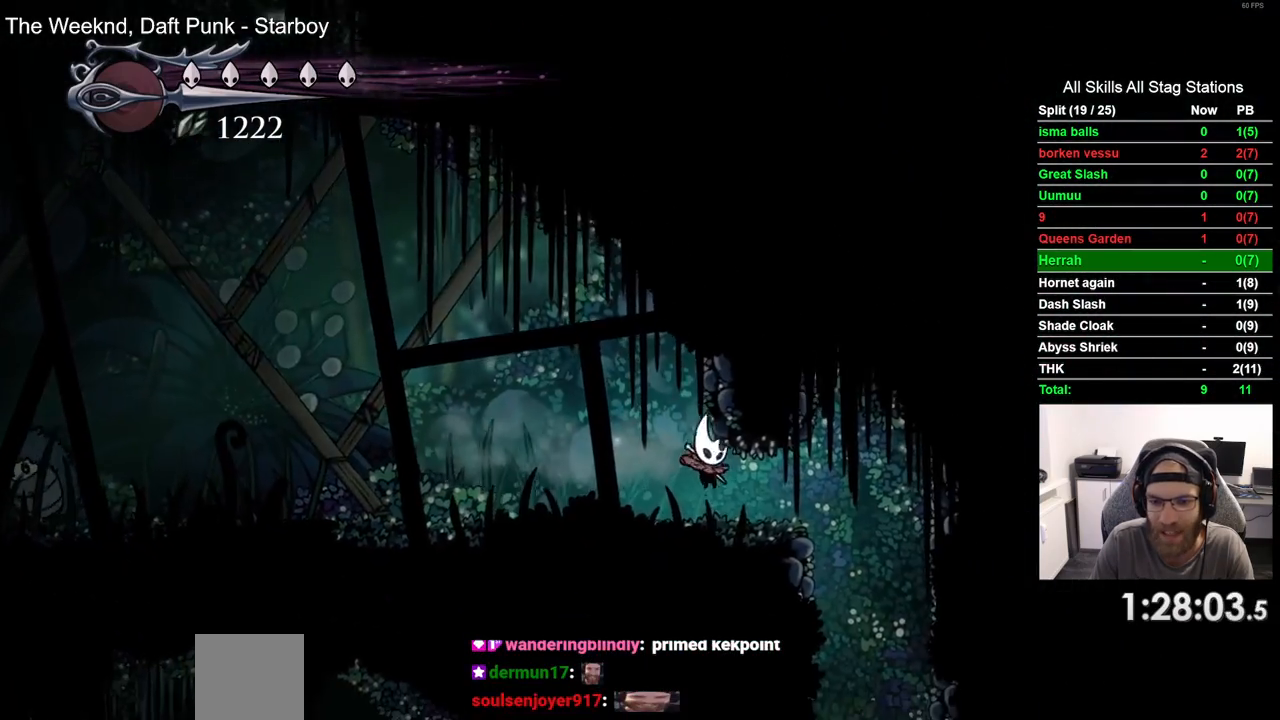
{"dt_ms": 500, "buttons": [], "left_stick": "center", "right_stick": "center", "events": [[467, "DPAD_RIGHT", "up"]]}
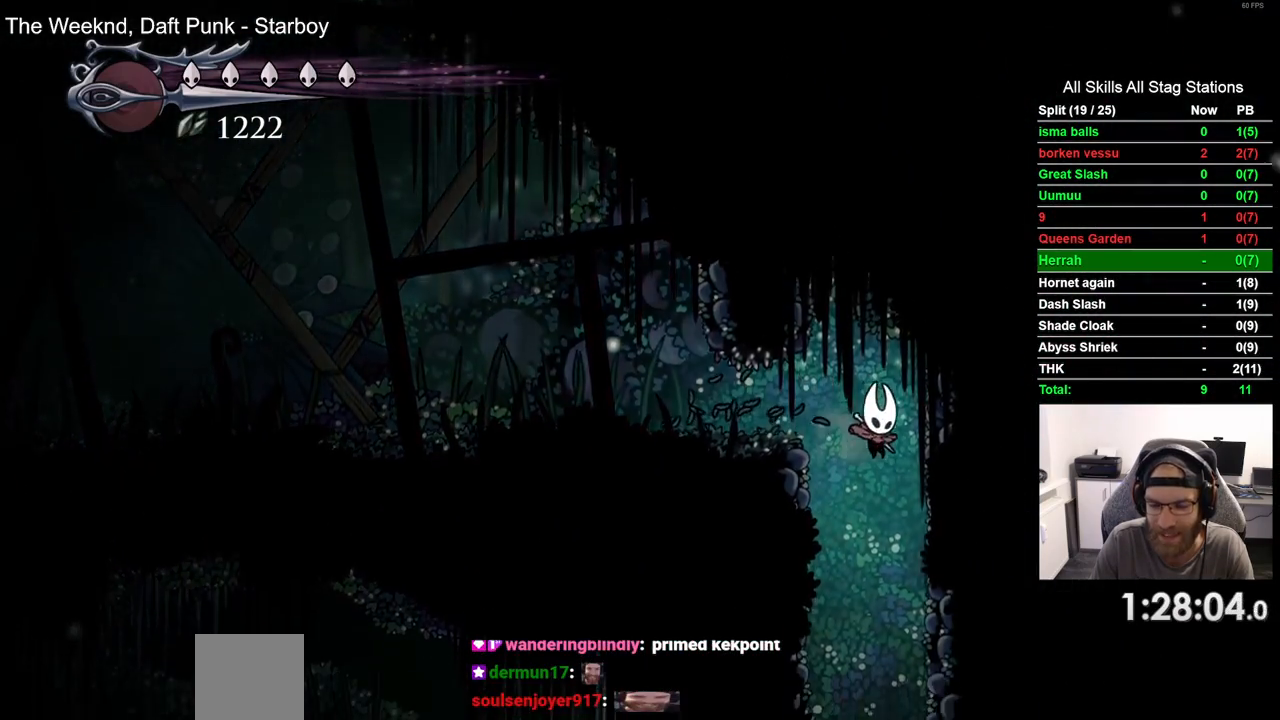
{"dt_ms": 500, "buttons": [], "left_stick": "center", "right_stick": "center", "events": []}
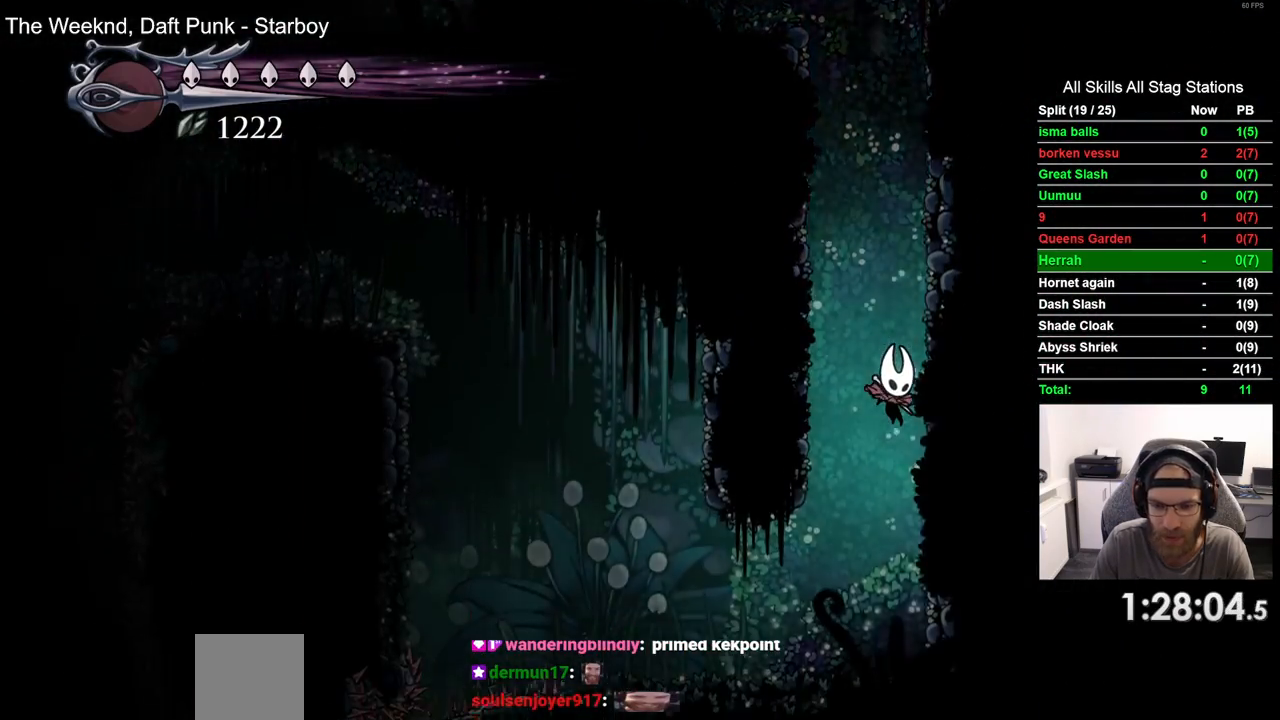
{"dt_ms": 500, "buttons": ["DPAD_LEFT"], "left_stick": "center", "right_stick": "center", "events": [[200, "DPAD_LEFT", "down"]]}
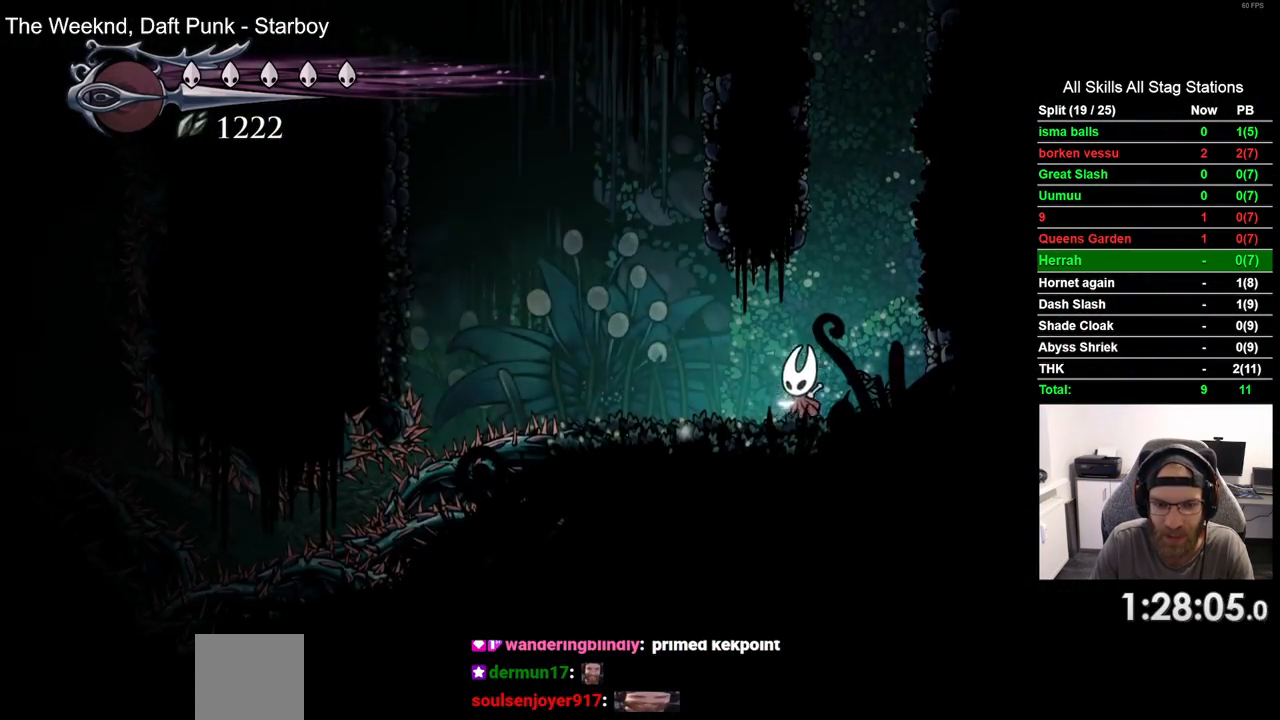
{"dt_ms": 500, "buttons": ["CROSS", "DPAD_LEFT"], "left_stick": "center", "right_stick": "center", "events": [[300, "CROSS", "down"]]}
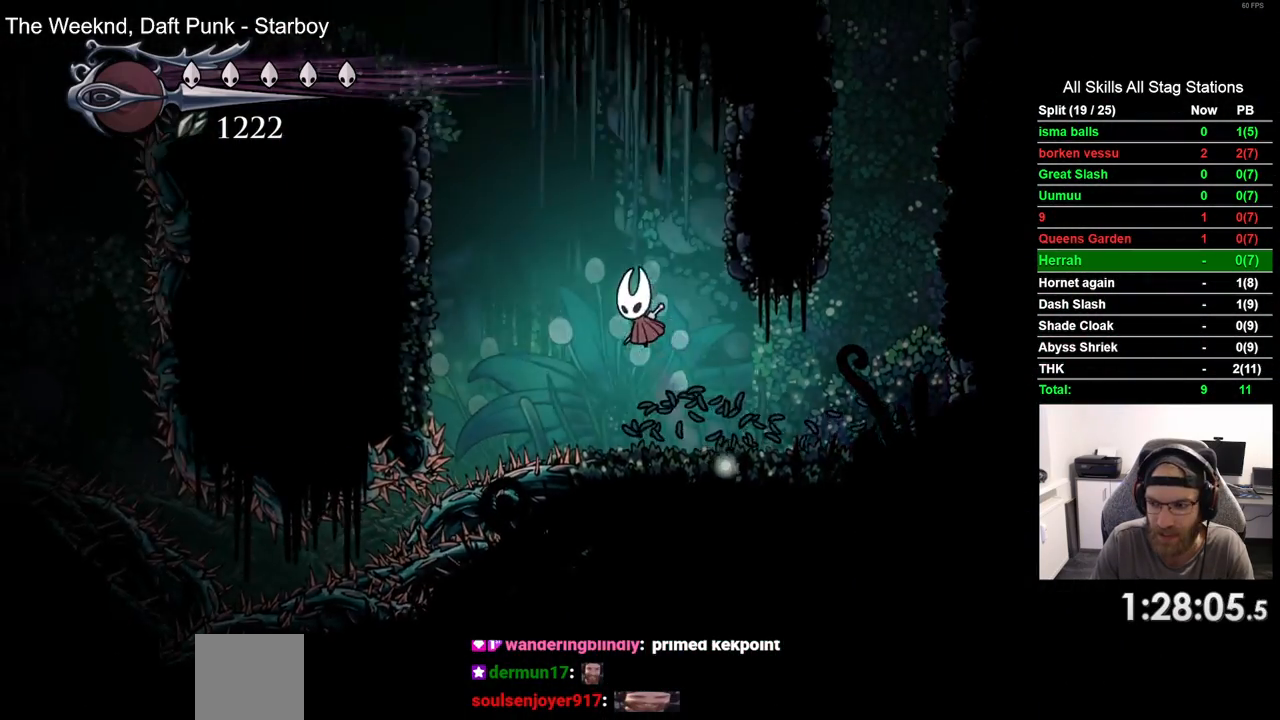
{"dt_ms": 500, "buttons": ["CROSS", "DPAD_LEFT"], "left_stick": "center", "right_stick": "center", "events": [[67, "R2", "down"], [117, "CROSS", "up"], [267, "R2", "up"], [350, "CROSS", "down"]]}
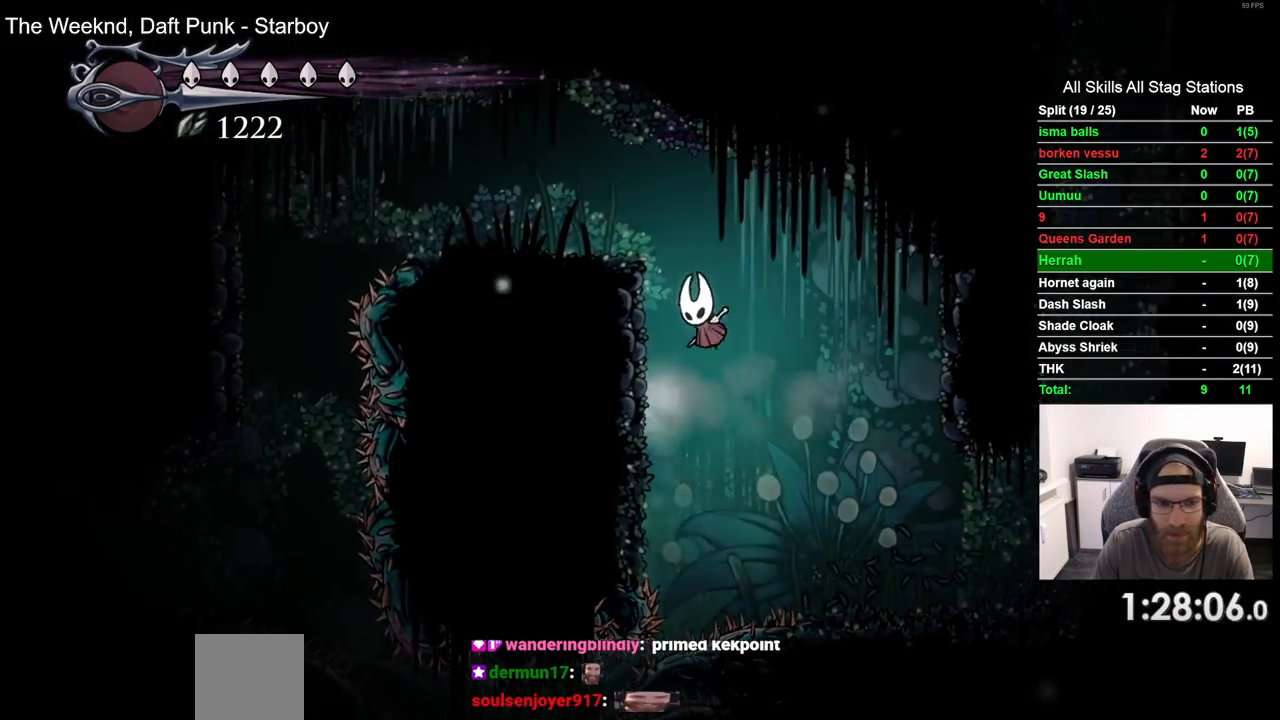
{"dt_ms": 1000, "buttons": ["DPAD_LEFT"], "left_stick": "center", "right_stick": "center"}
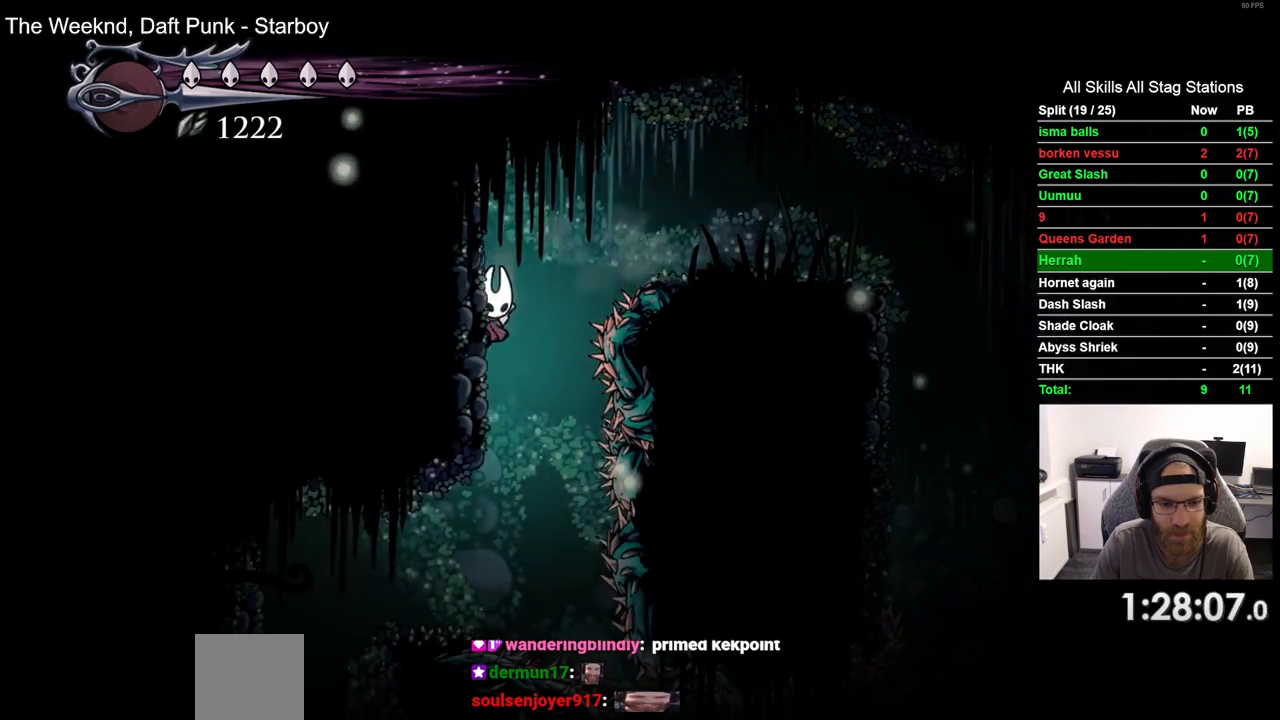
{"dt_ms": 500, "buttons": ["DPAD_LEFT"], "left_stick": "center", "right_stick": "center", "events": []}
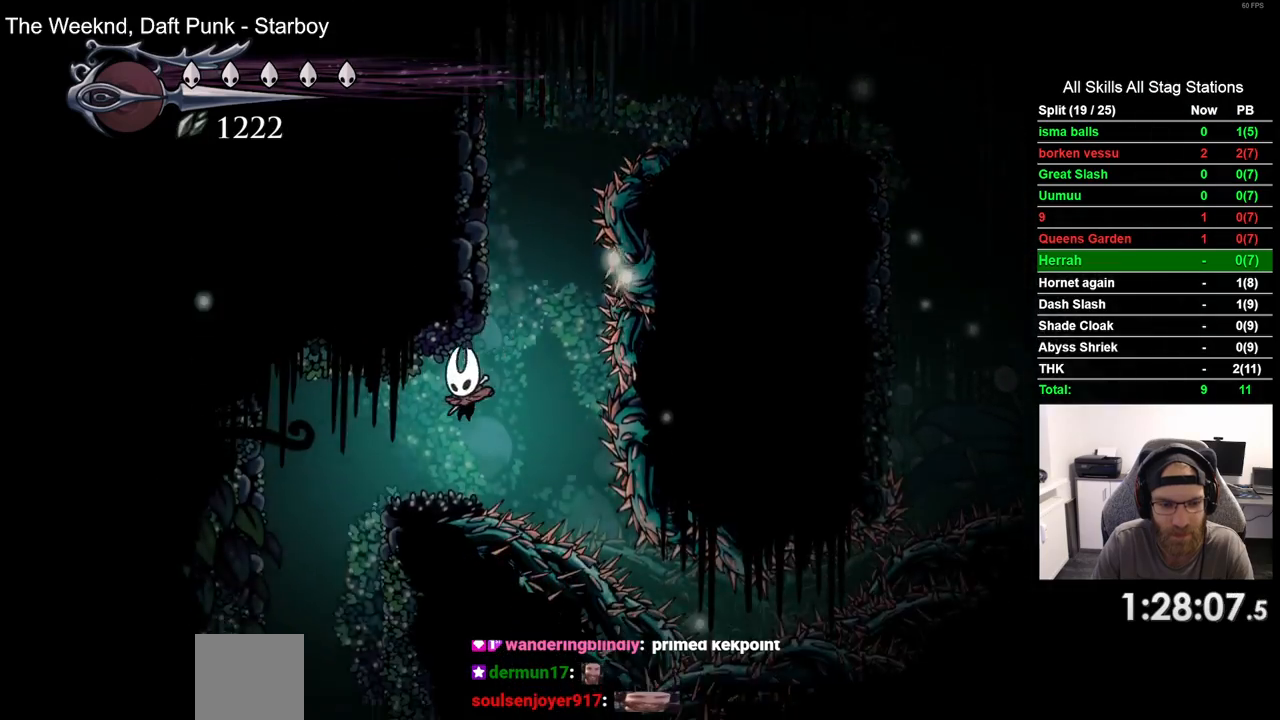
{"dt_ms": 500, "buttons": ["DPAD_LEFT"], "left_stick": "center", "right_stick": "center", "events": []}
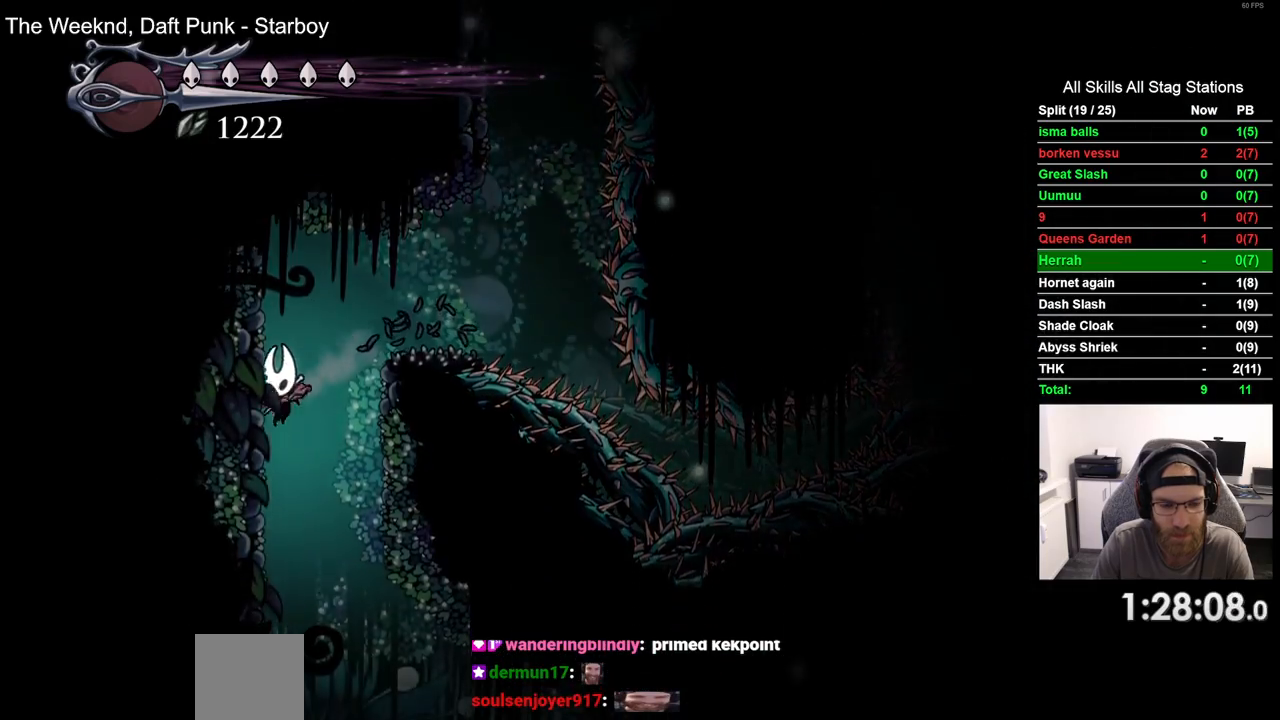
{"dt_ms": 1000, "buttons": ["DPAD_RIGHT"], "left_stick": "center", "right_stick": "center"}
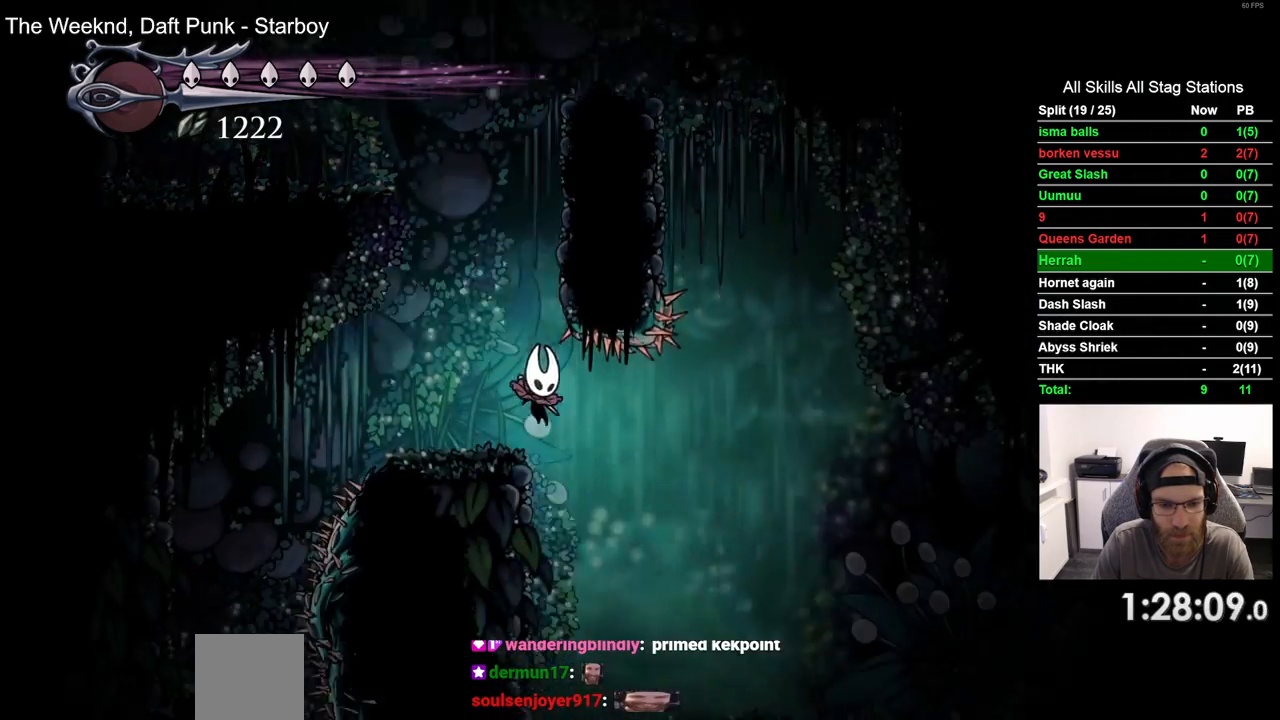
{"dt_ms": 500, "buttons": ["DPAD_RIGHT"], "left_stick": "center", "right_stick": "center", "events": []}
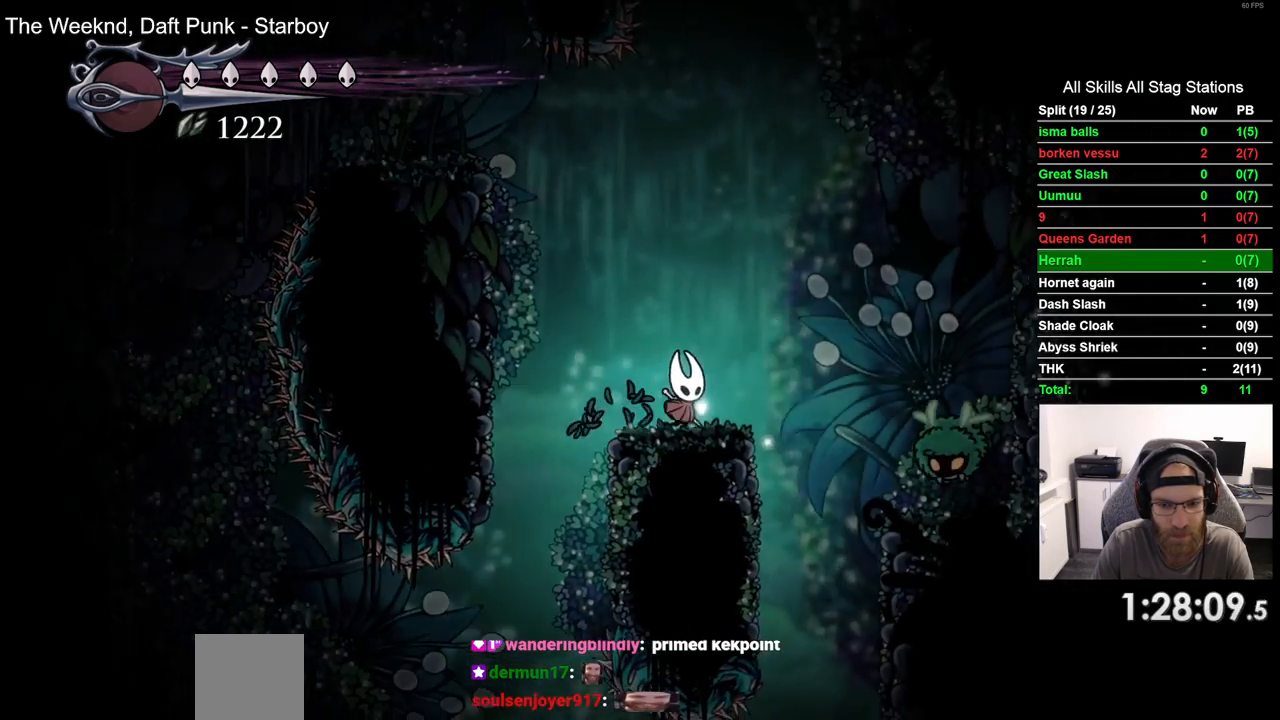
{"dt_ms": 500, "buttons": [], "left_stick": "center", "right_stick": "center", "events": [[333, "DPAD_RIGHT", "up"]]}
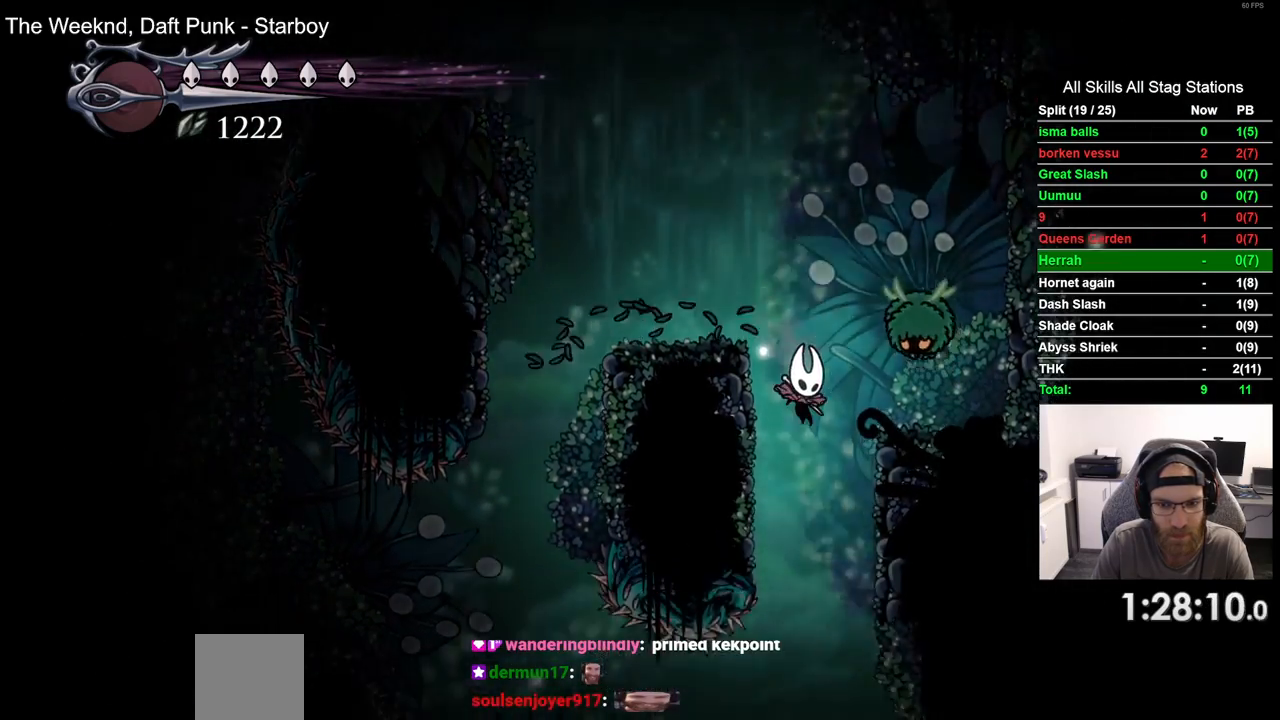
{"dt_ms": 500, "buttons": ["DPAD_LEFT"], "left_stick": "center", "right_stick": "center", "events": [[350, "DPAD_LEFT", "down"]]}
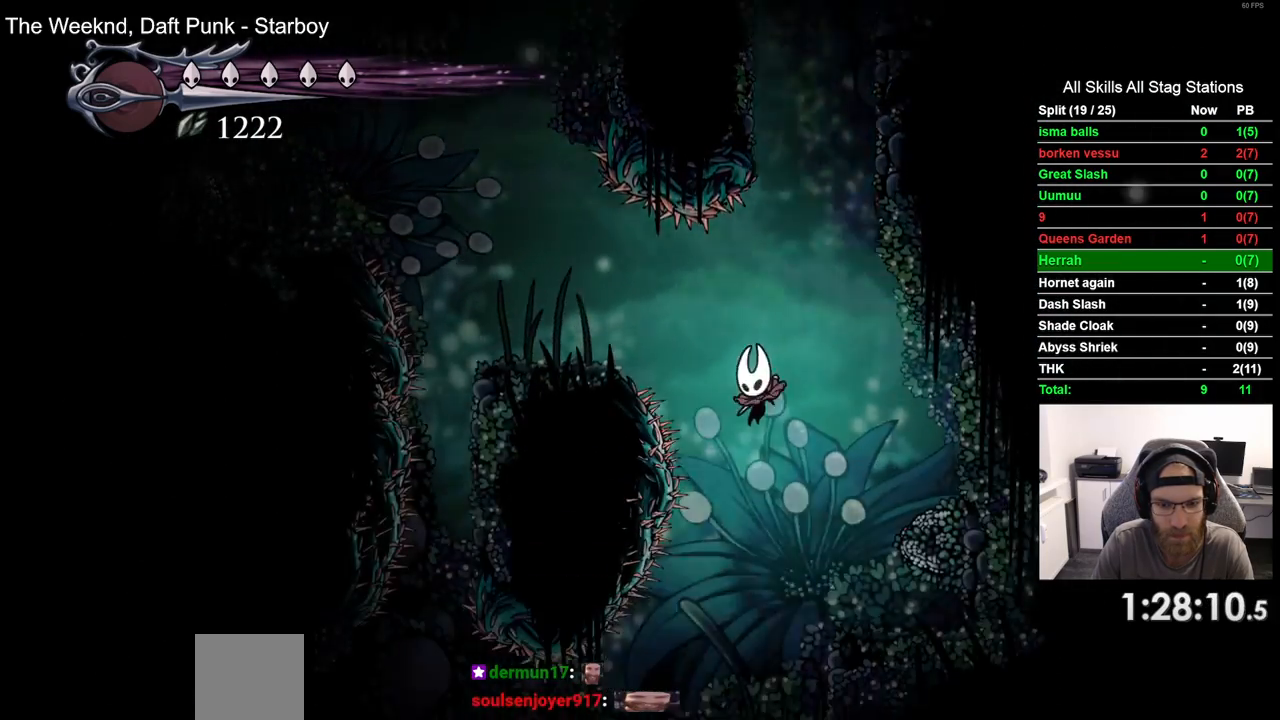
{"dt_ms": 500, "buttons": ["DPAD_LEFT"], "left_stick": "center", "right_stick": "center", "events": [[250, "DPAD_LEFT", "up"], [383, "DPAD_LEFT", "down"]]}
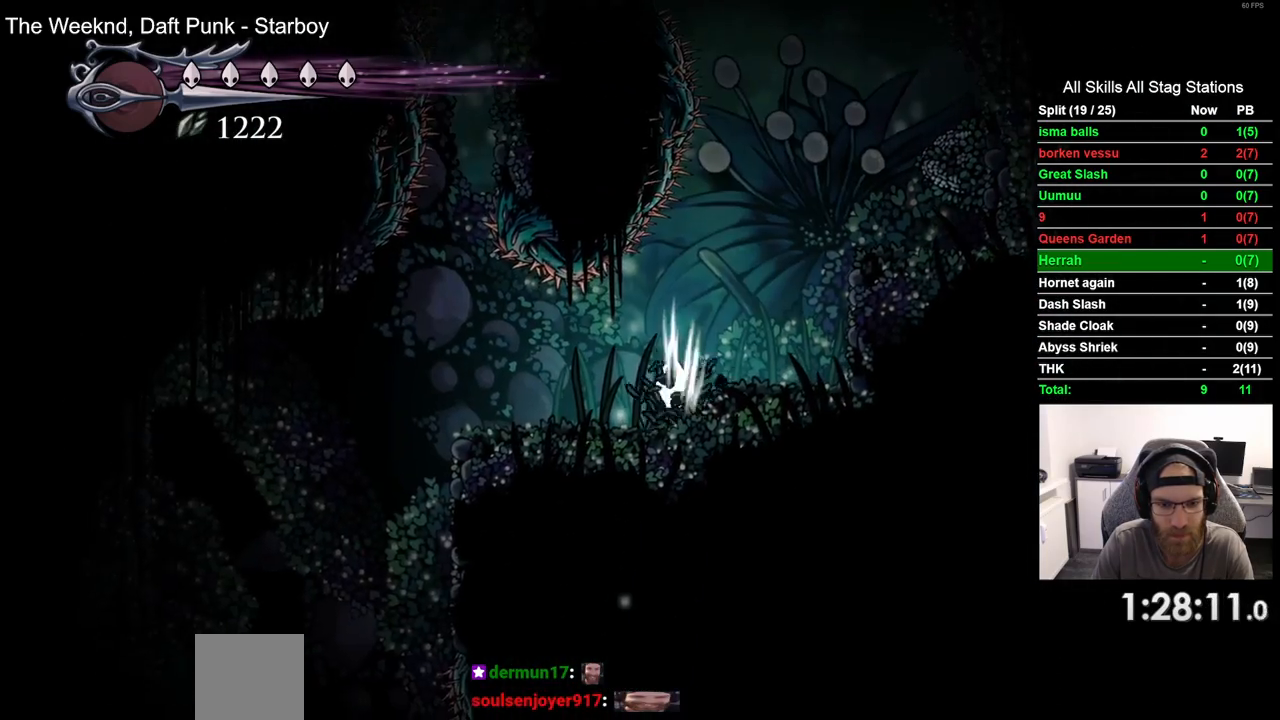
{"dt_ms": 500, "buttons": ["DPAD_LEFT"], "left_stick": "center", "right_stick": "center", "events": []}
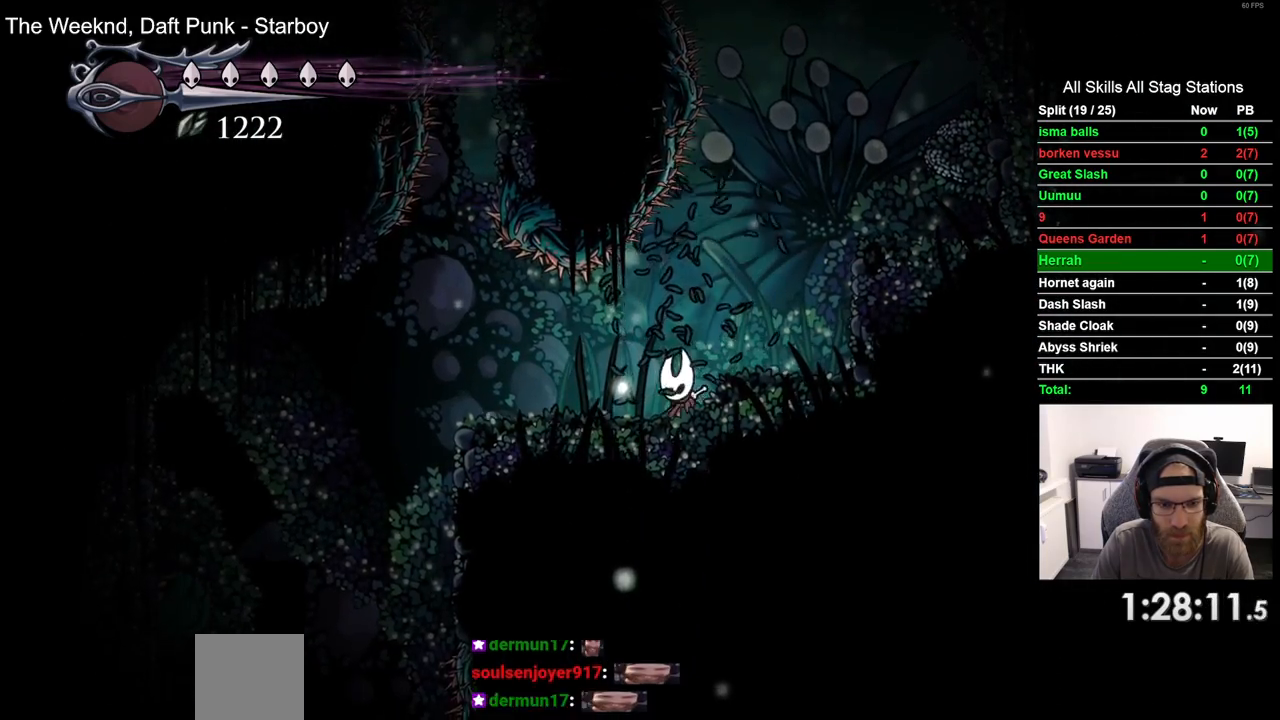
{"dt_ms": 500, "buttons": ["DPAD_LEFT"], "left_stick": "center", "right_stick": "center", "events": [[250, "R2", "down"], [483, "R2", "up"]]}
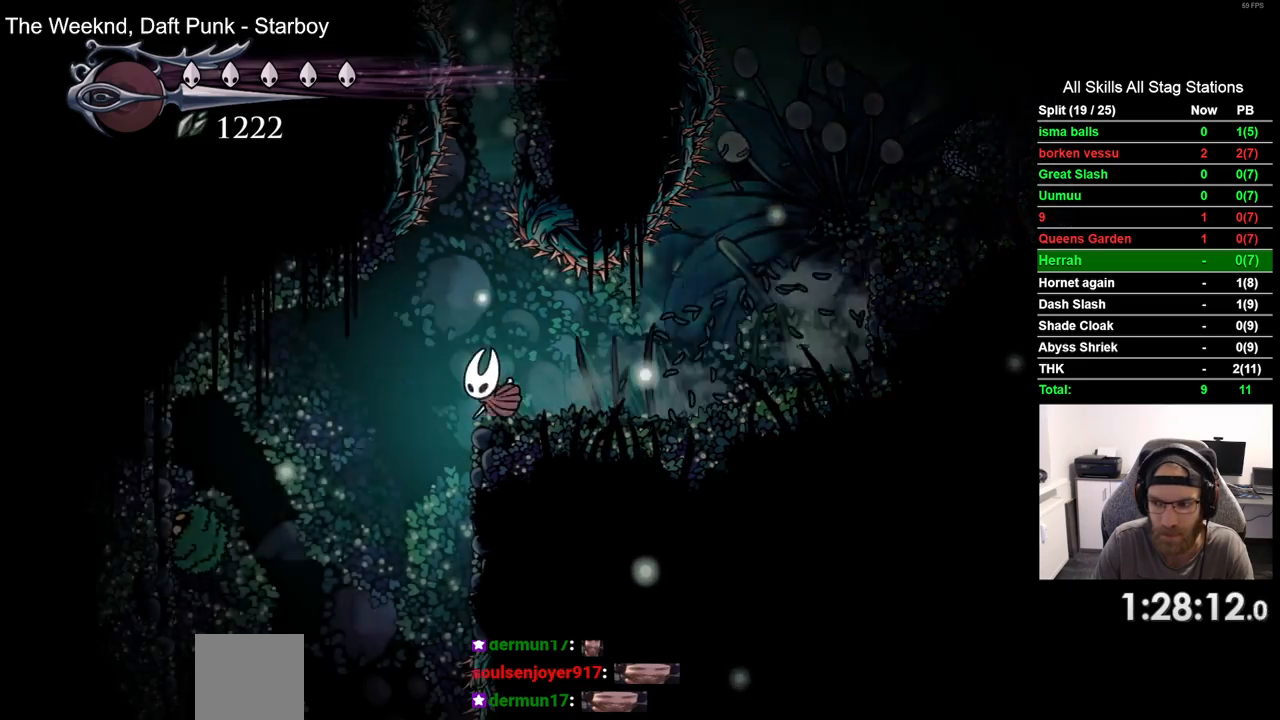
{"dt_ms": 500, "buttons": ["DPAD_LEFT"], "left_stick": "center", "right_stick": "center", "events": [[233, "DPAD_LEFT", "up"], [467, "DPAD_LEFT", "down"]]}